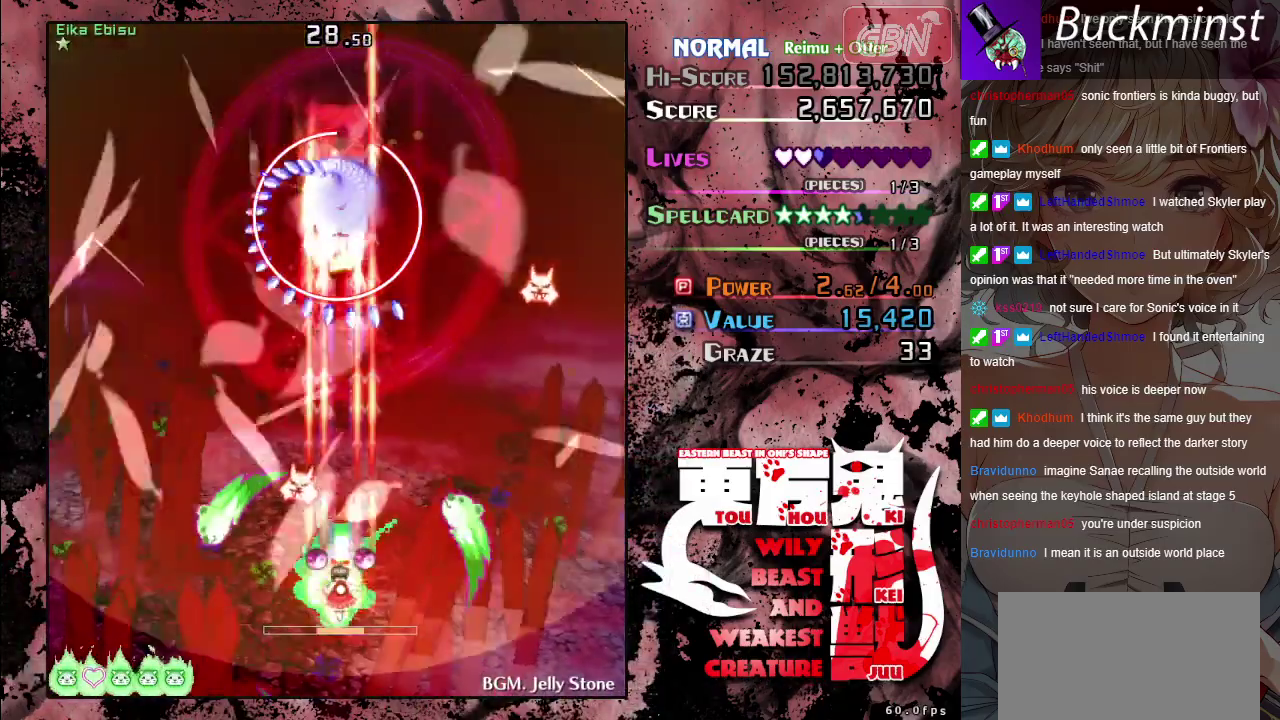
Gameplay with a controller (Xbox layout); each line is a JSON object with the inputs held at the frame after it (dt_ms = milliseconds from this image to that frame). "events" lists button and stick changes between this image and that frame as [ms after this image, input, new state], when the widget could be followed in between. Not read: L2 L3 R2 R3 right_stick.
{"dt_ms": 500, "buttons": ["A", "X"], "left_stick": "center", "events": []}
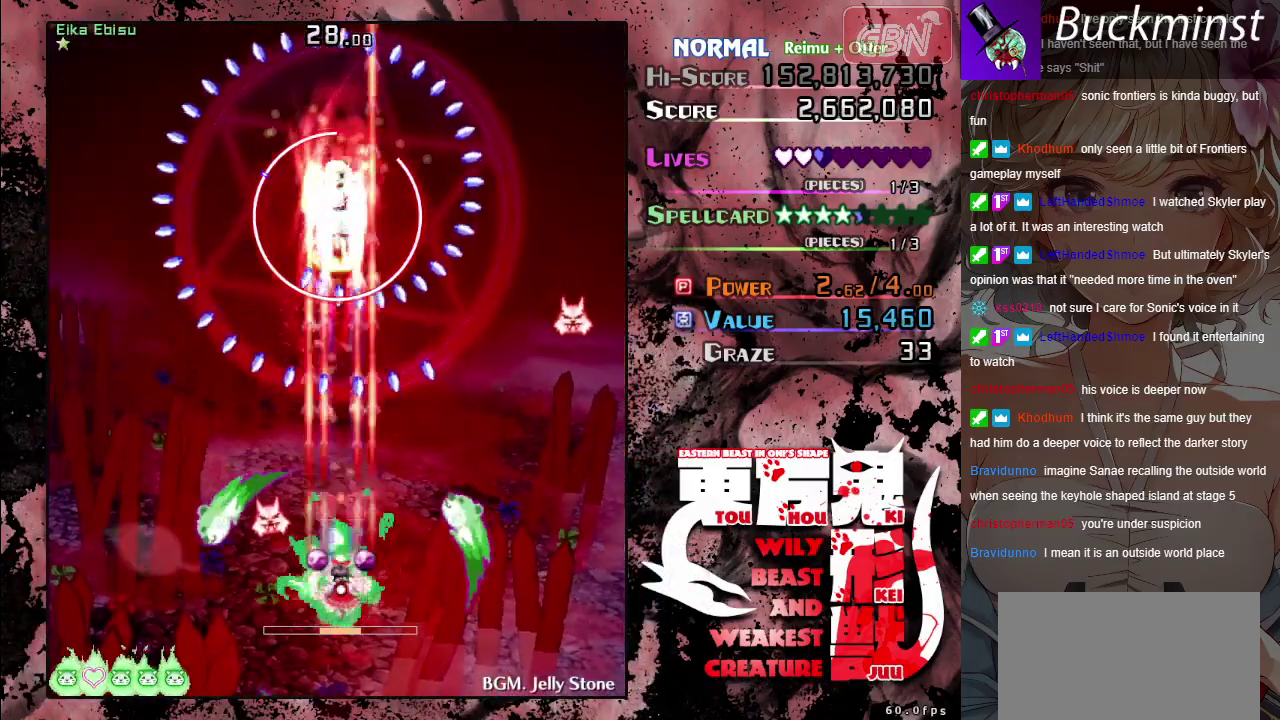
{"dt_ms": 500, "buttons": ["A", "X"], "left_stick": "center", "events": []}
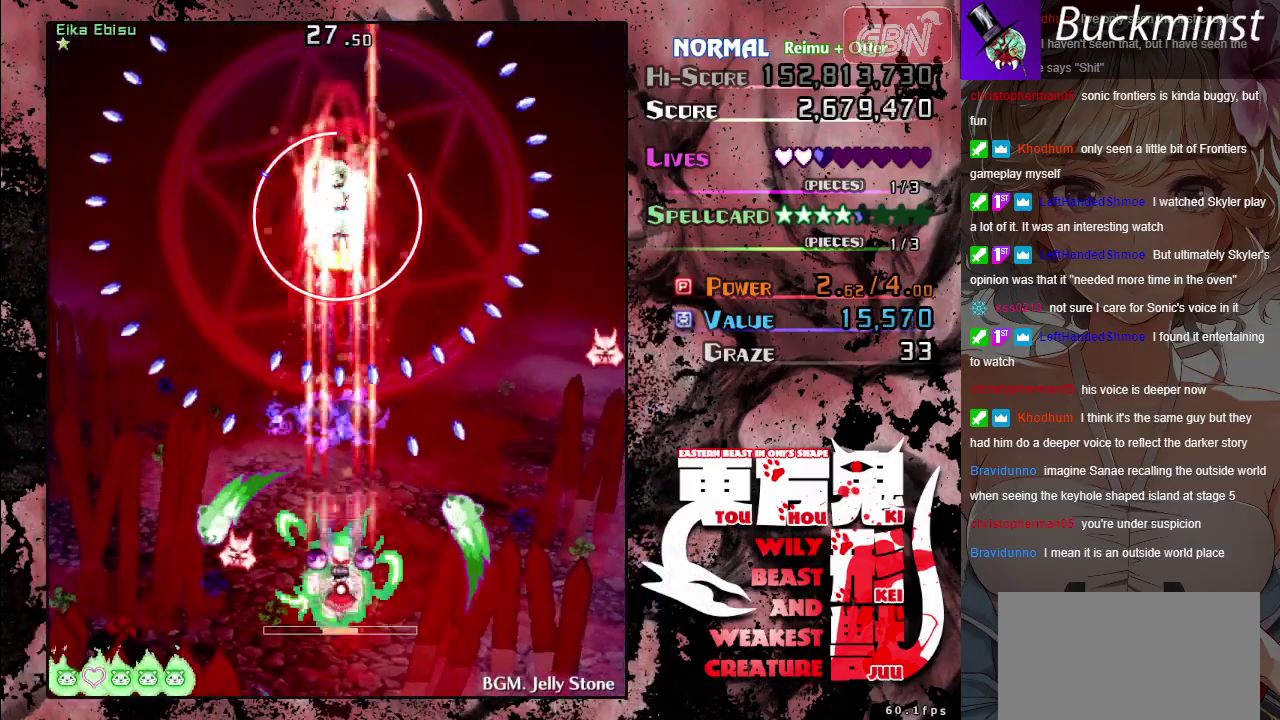
{"dt_ms": 500, "buttons": ["A", "X"], "left_stick": "center", "events": []}
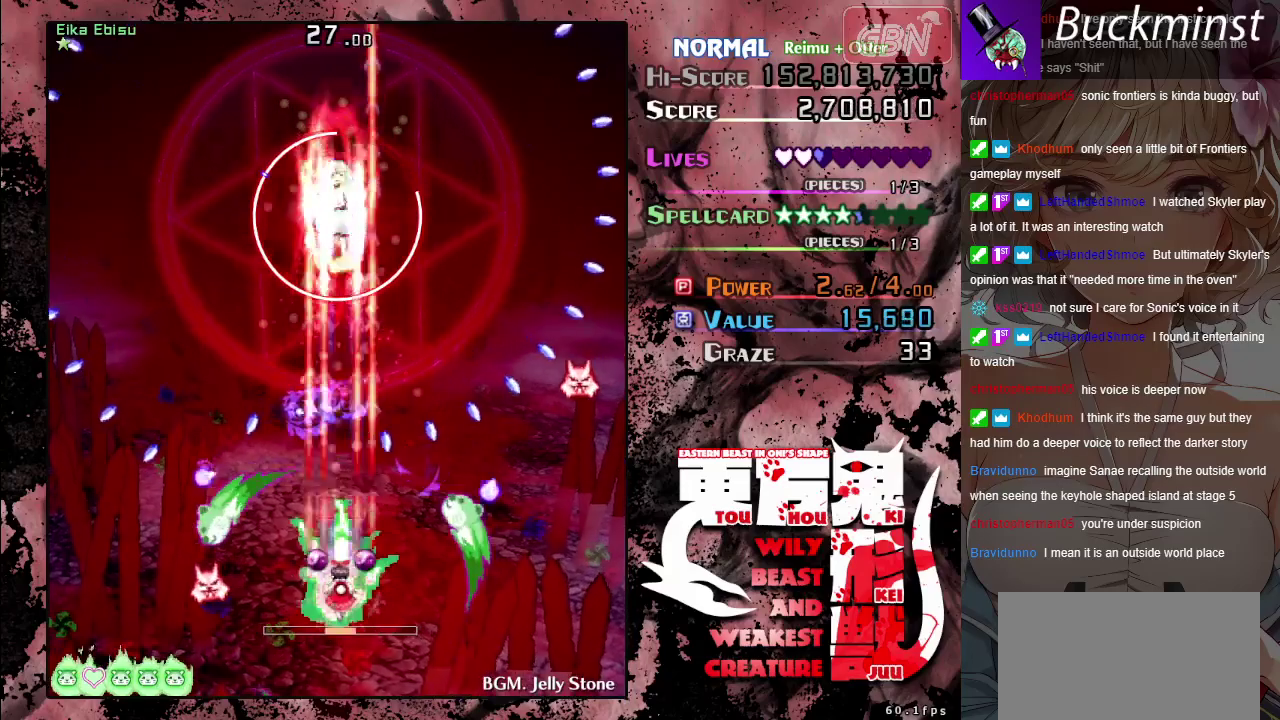
{"dt_ms": 500, "buttons": ["A", "X"], "left_stick": "center", "events": []}
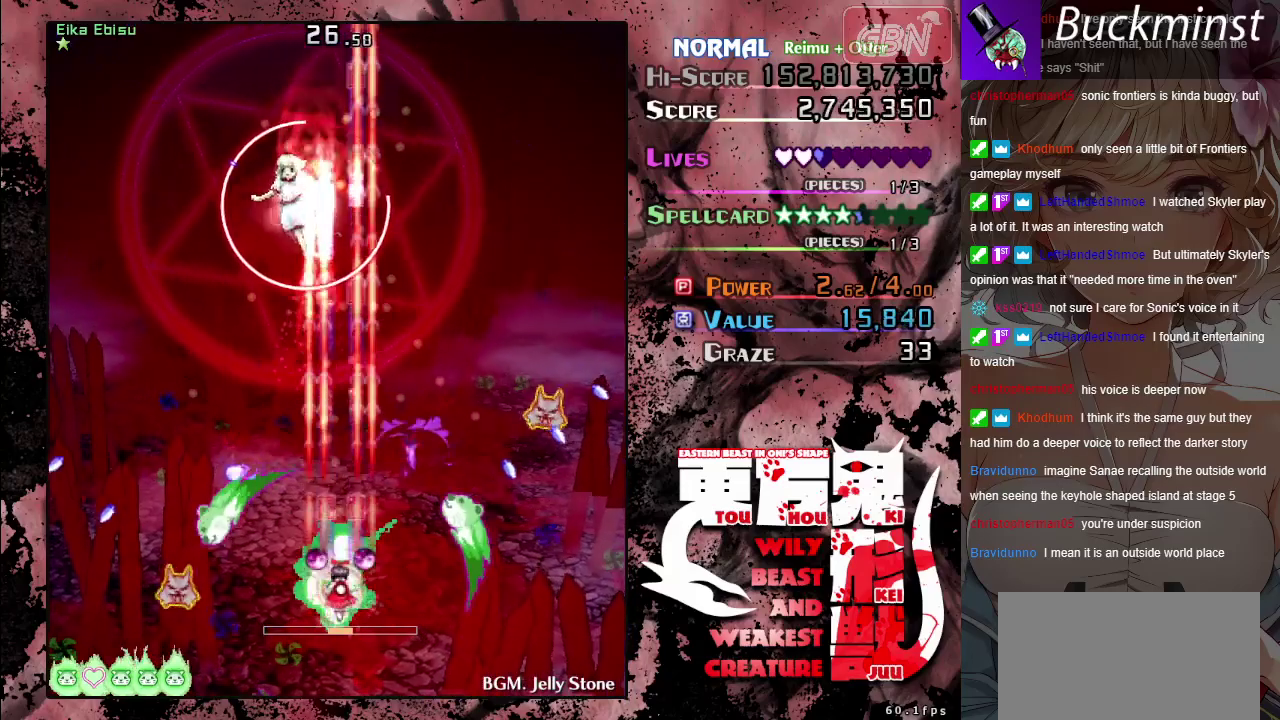
{"dt_ms": 700, "buttons": ["A", "X"], "left_stick": "center", "events": [[250, "left_stick", "up-left"], [450, "left_stick", "up"], [617, "left_stick", "center"]]}
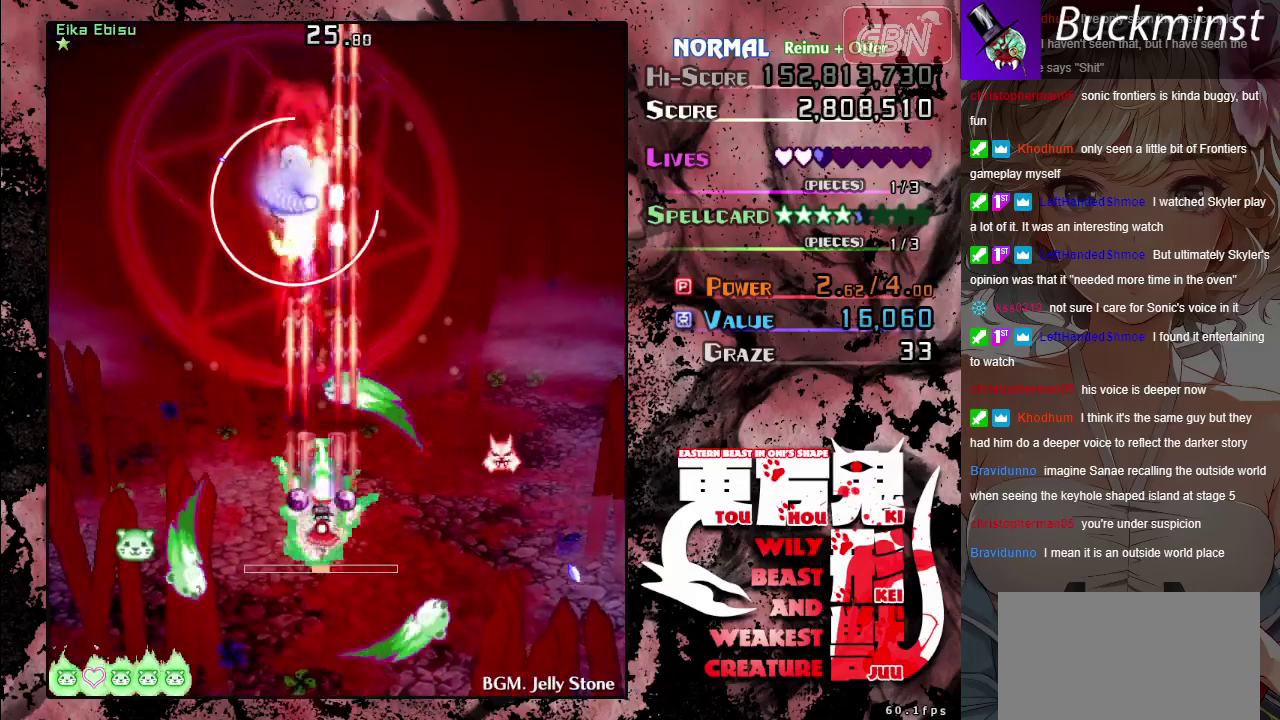
{"dt_ms": 300, "buttons": ["A", "X"], "left_stick": "center", "events": [[100, "left_stick", "up-left"], [200, "left_stick", "center"]]}
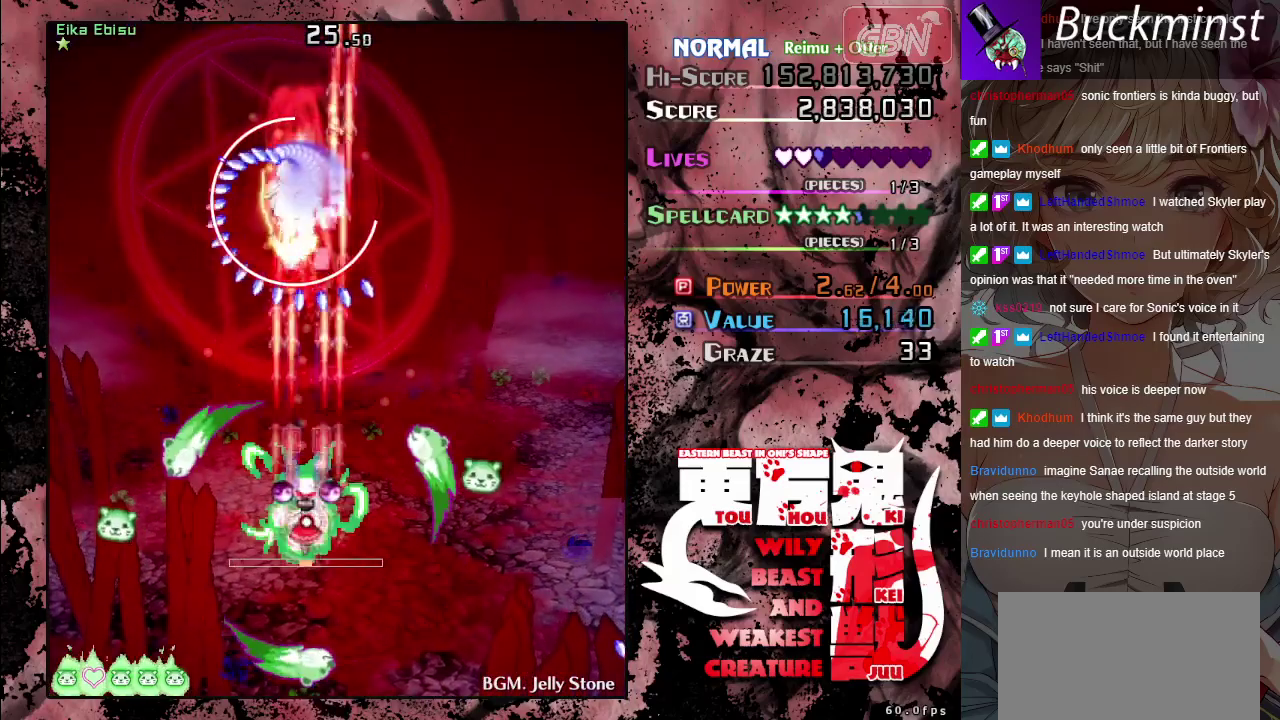
{"dt_ms": 500, "buttons": ["A", "X"], "left_stick": "center", "events": []}
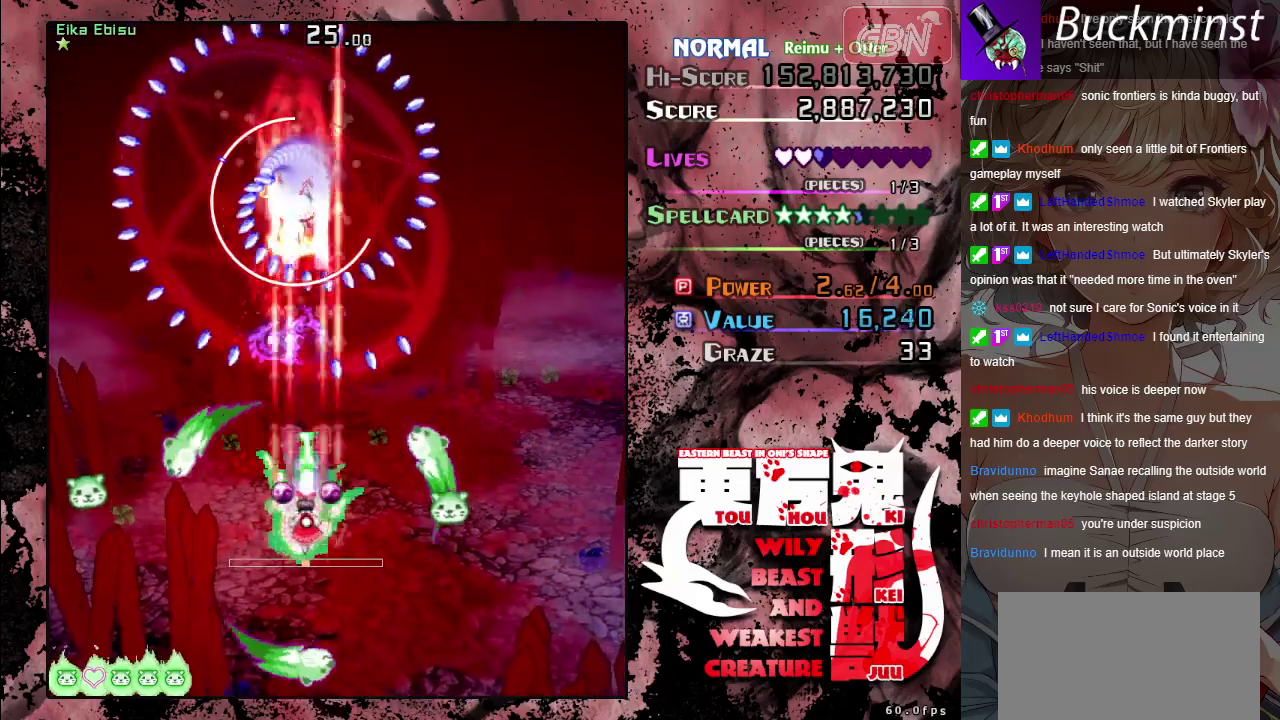
{"dt_ms": 500, "buttons": ["A", "X"], "left_stick": "center", "events": []}
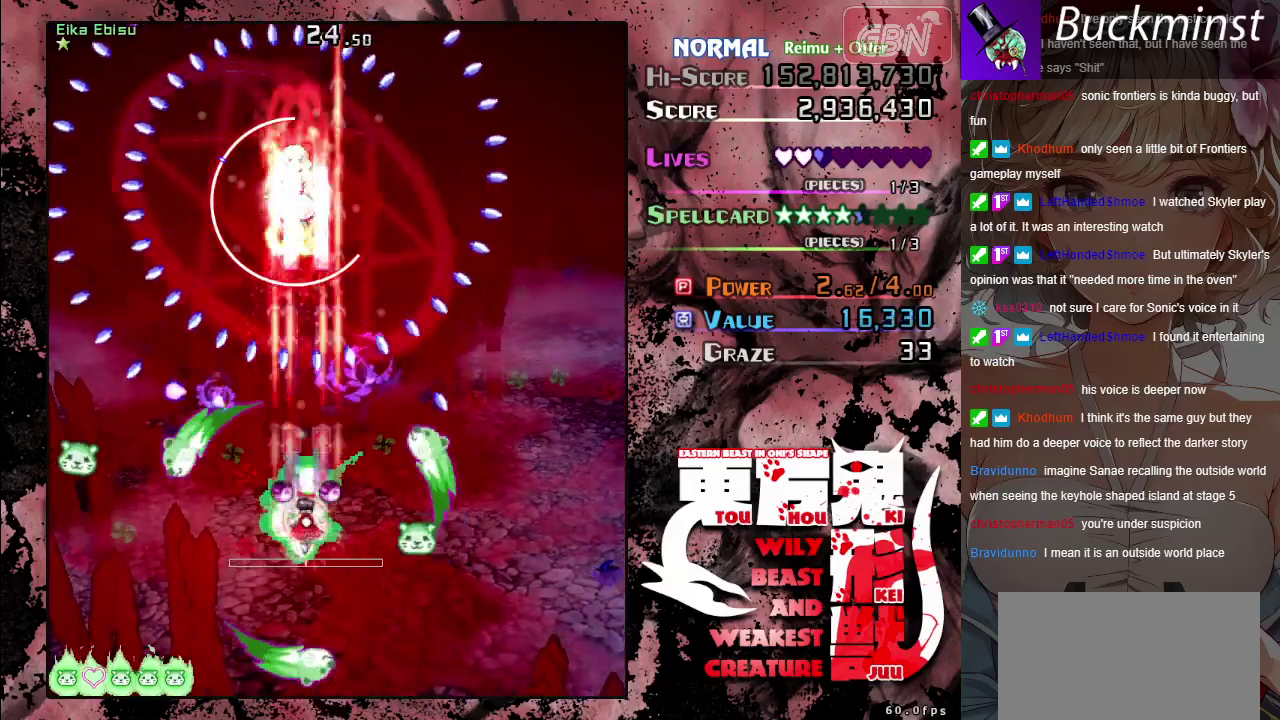
{"dt_ms": 500, "buttons": ["A", "X"], "left_stick": "center", "events": []}
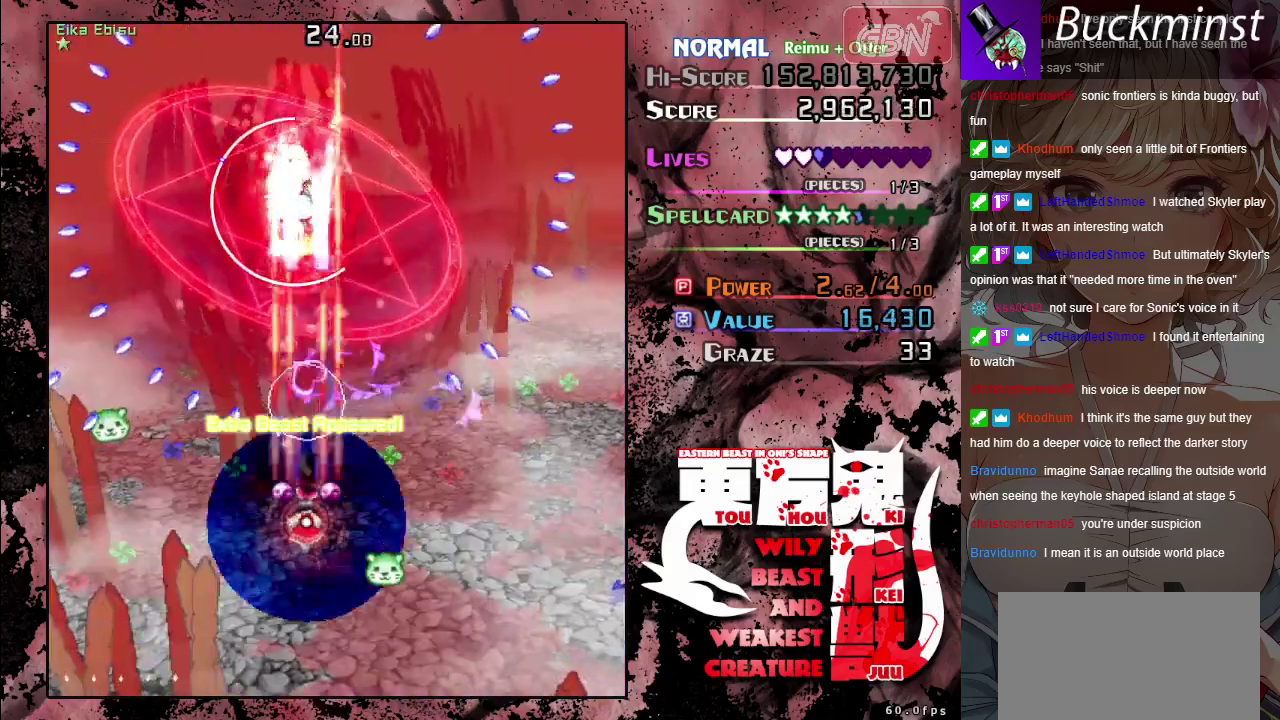
{"dt_ms": 600, "buttons": ["A", "X"], "left_stick": "down", "events": [[533, "left_stick", "down"]]}
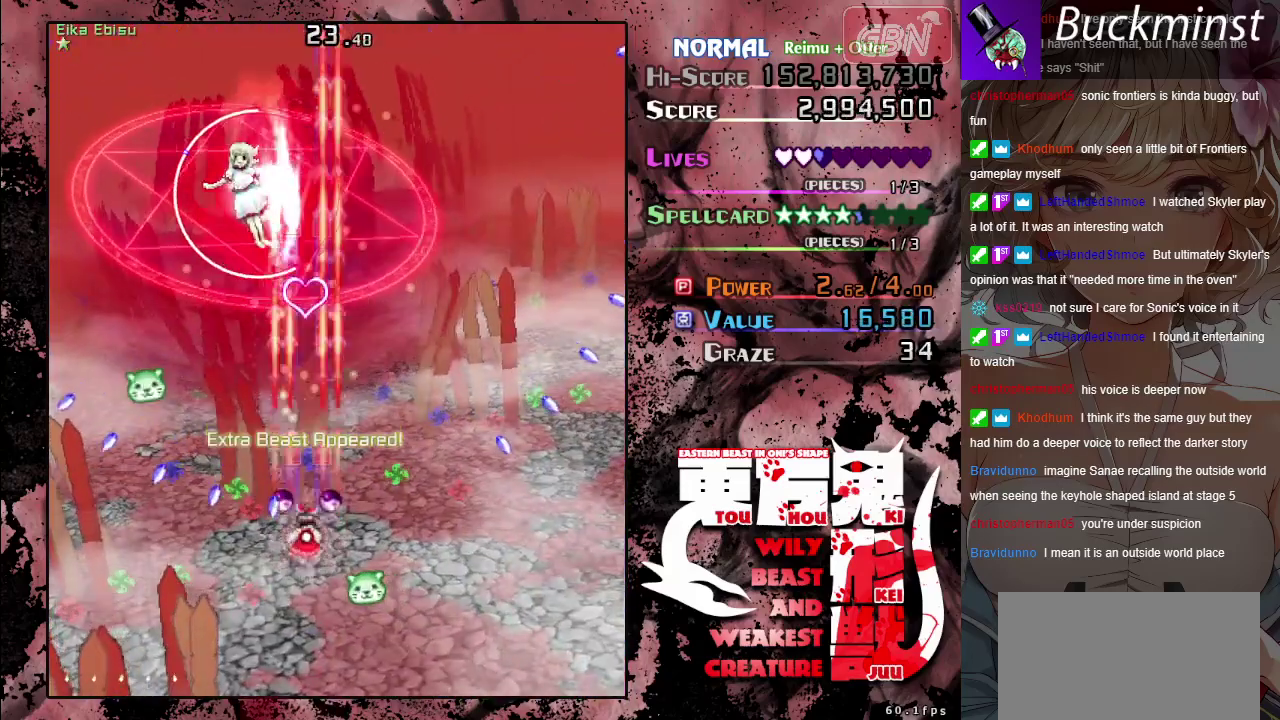
{"dt_ms": 500, "buttons": ["A", "X"], "left_stick": "down-right", "events": [[150, "left_stick", "down-right"], [200, "left_stick", "center"], [283, "left_stick", "up-right"], [350, "left_stick", "right"], [417, "left_stick", "down-right"]]}
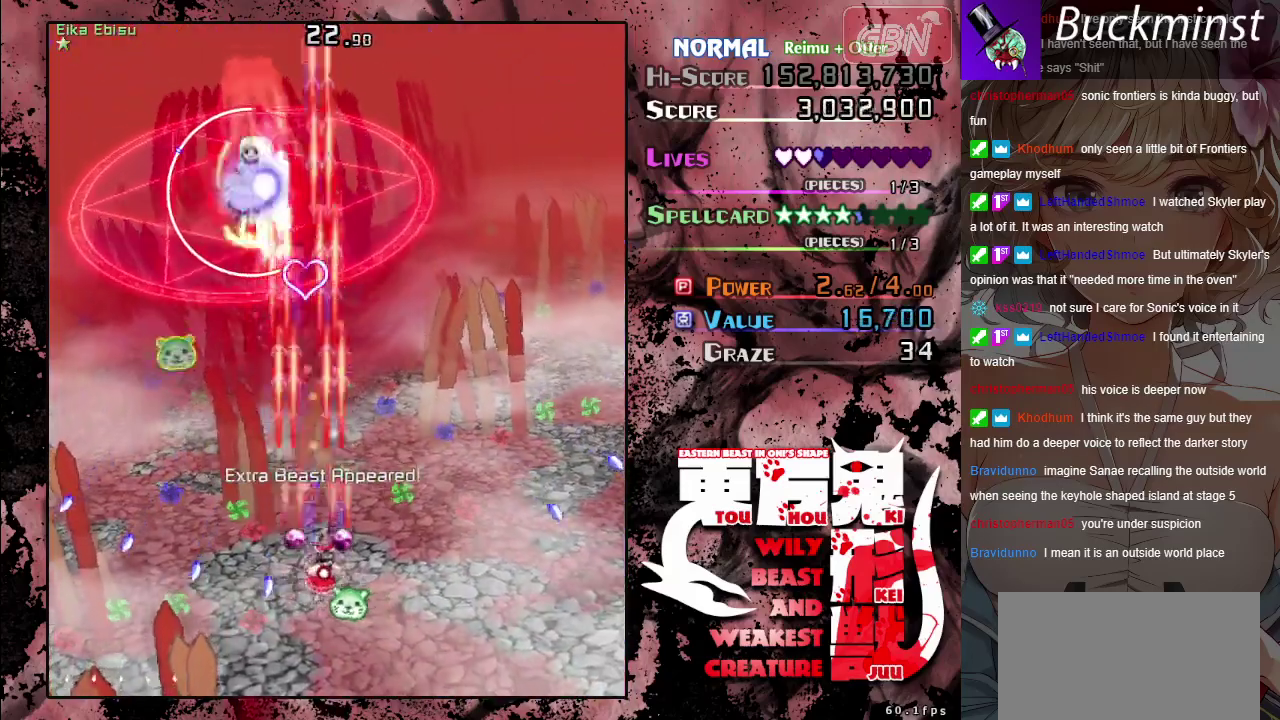
{"dt_ms": 300, "buttons": ["A", "X"], "left_stick": "up-left", "events": [[300, "left_stick", "up-left"]]}
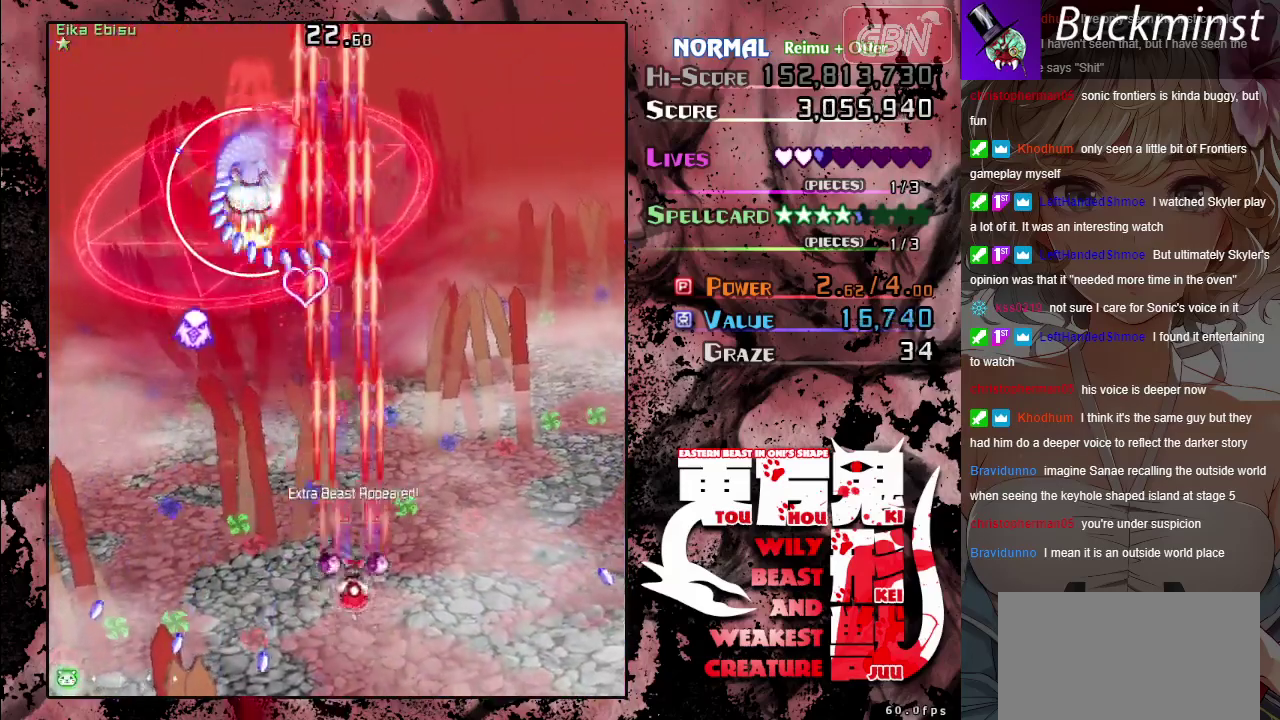
{"dt_ms": 600, "buttons": ["A", "X"], "left_stick": "up", "events": [[450, "left_stick", "up"], [533, "left_stick", "up-right"], [583, "left_stick", "up"]]}
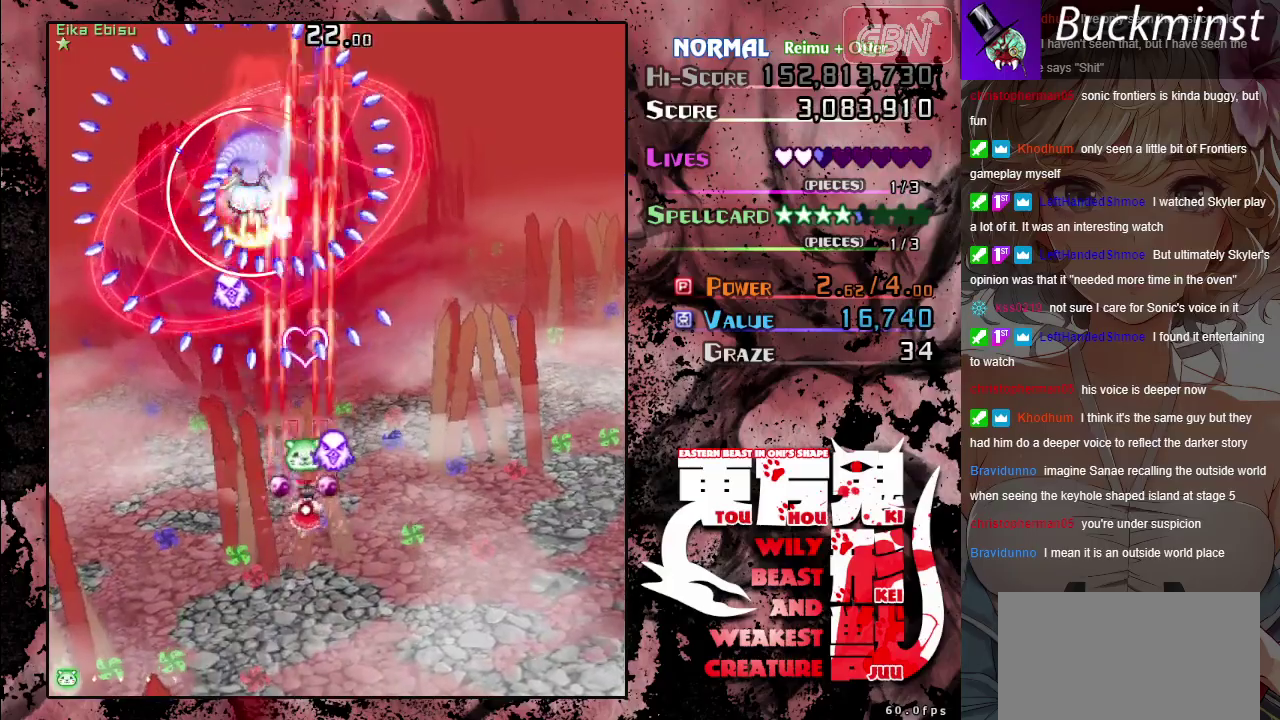
{"dt_ms": 500, "buttons": ["A", "X"], "left_stick": "center"}
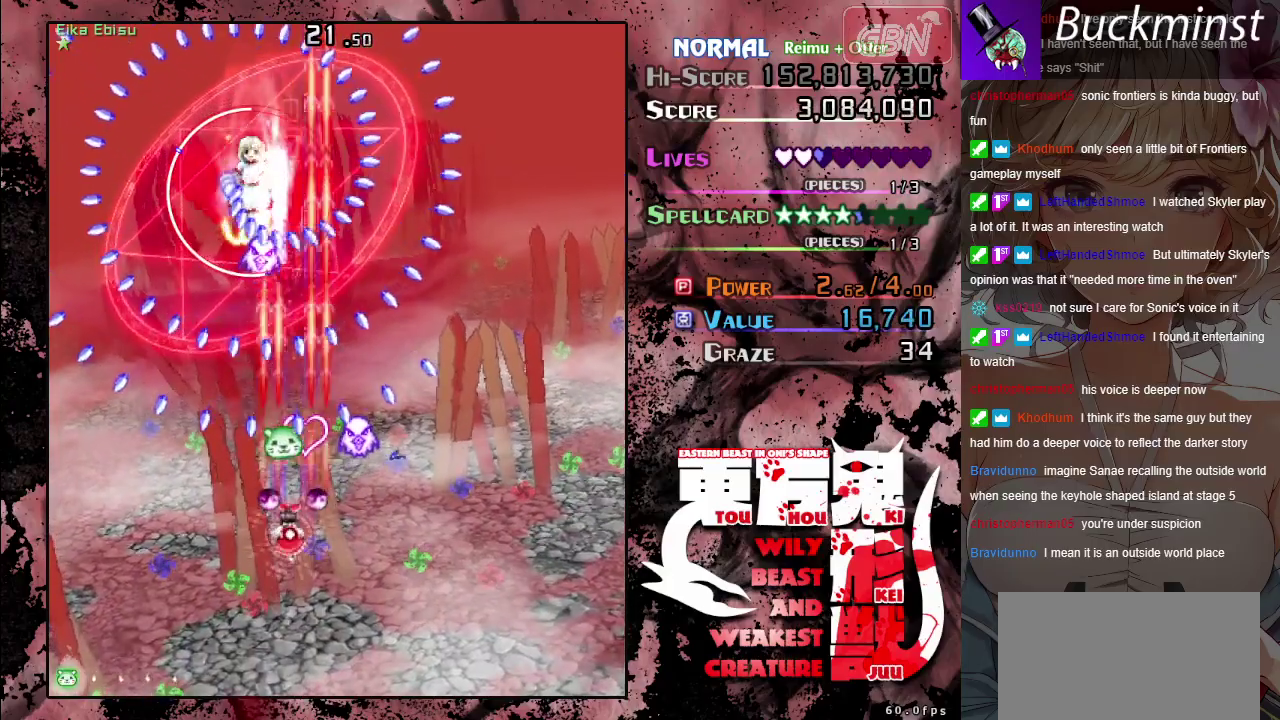
{"dt_ms": 500, "buttons": ["A", "X"], "left_stick": "up"}
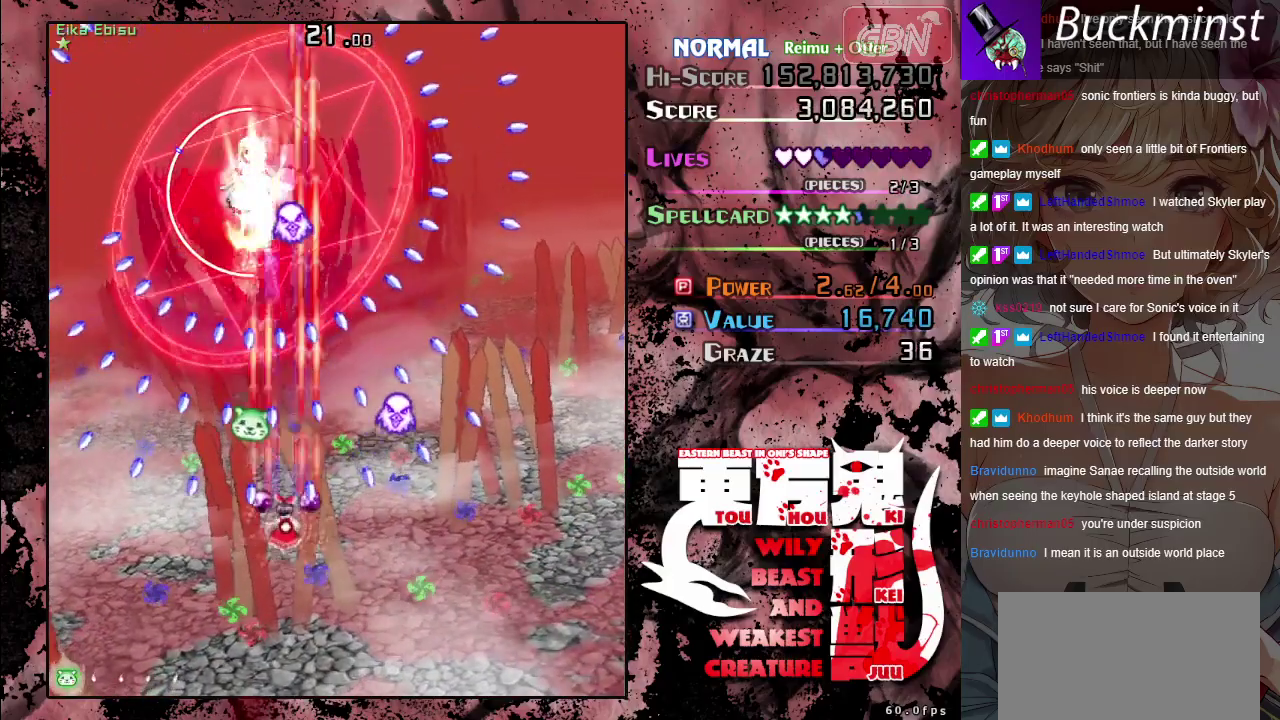
{"dt_ms": 200, "buttons": ["A", "X"], "left_stick": "left", "events": [[117, "left_stick", "up-left"], [183, "left_stick", "left"]]}
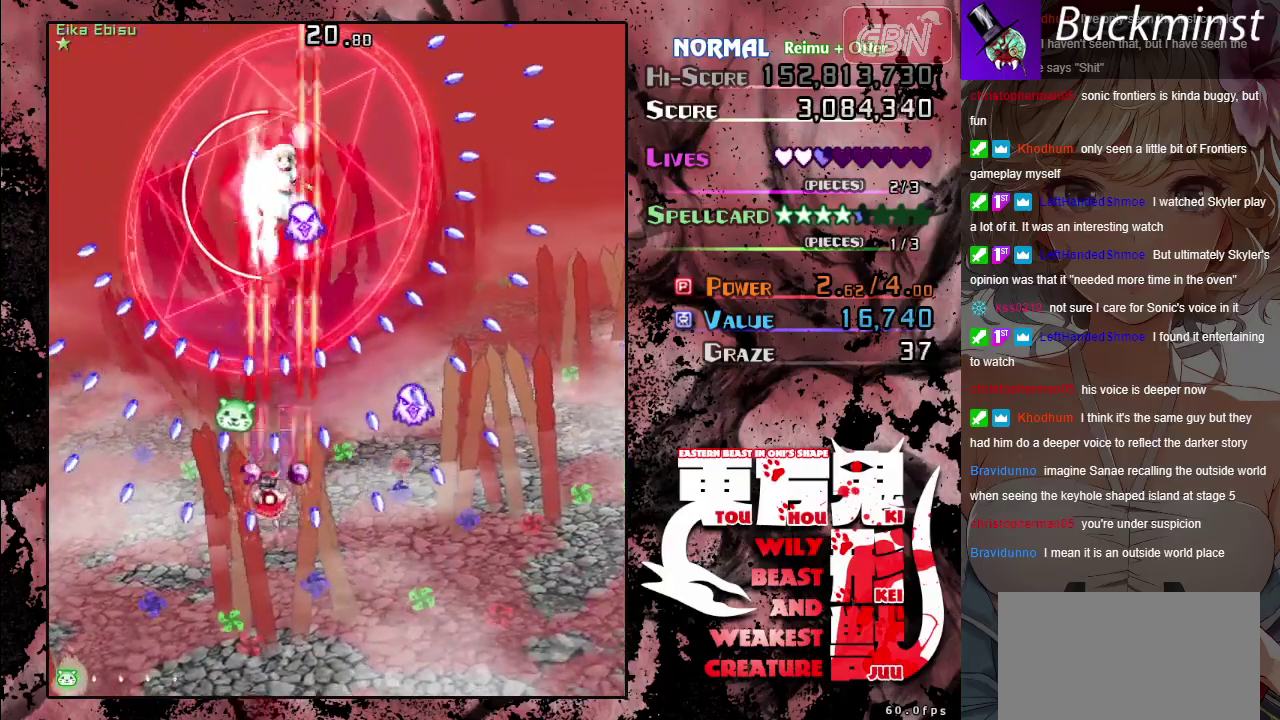
{"dt_ms": 500, "buttons": ["A", "X"], "left_stick": "down-right", "events": [[183, "left_stick", "up"], [300, "left_stick", "up-right"], [400, "left_stick", "up"], [500, "left_stick", "down-right"]]}
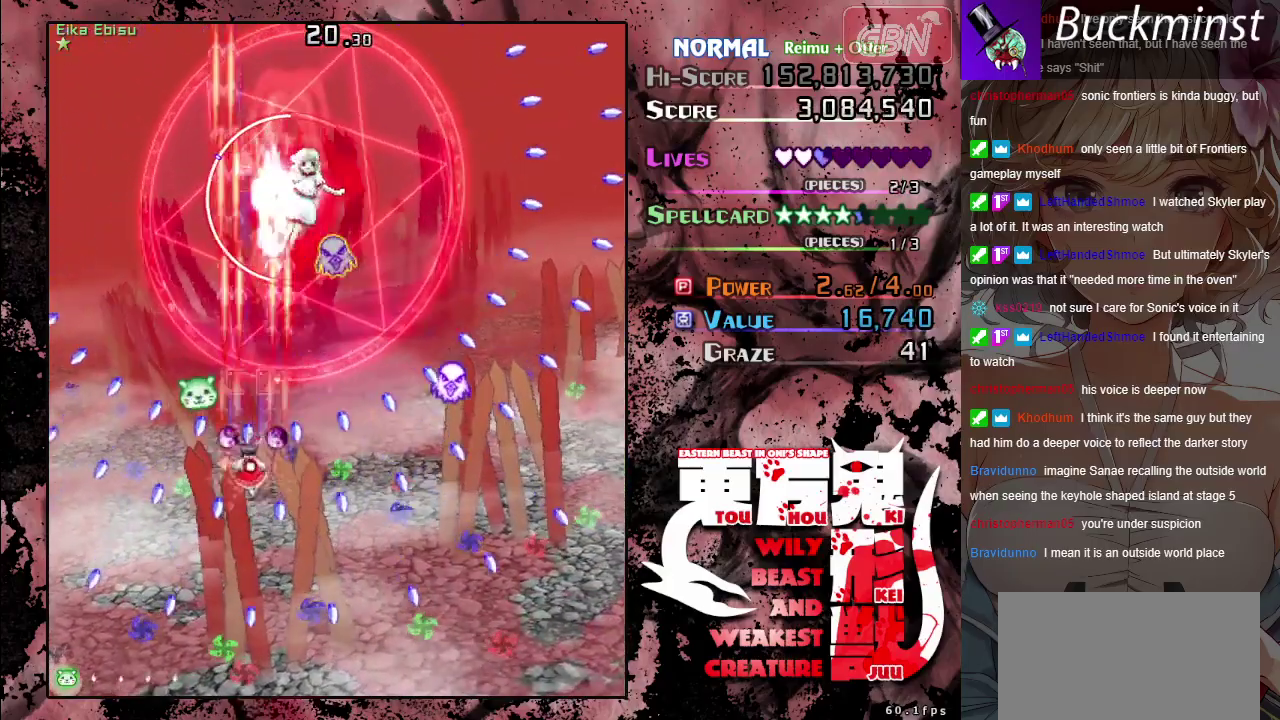
{"dt_ms": 500, "buttons": ["A"], "left_stick": "up-left", "events": [[167, "left_stick", "right"], [217, "left_stick", "up"], [300, "left_stick", "up-left"], [433, "X", "up"]]}
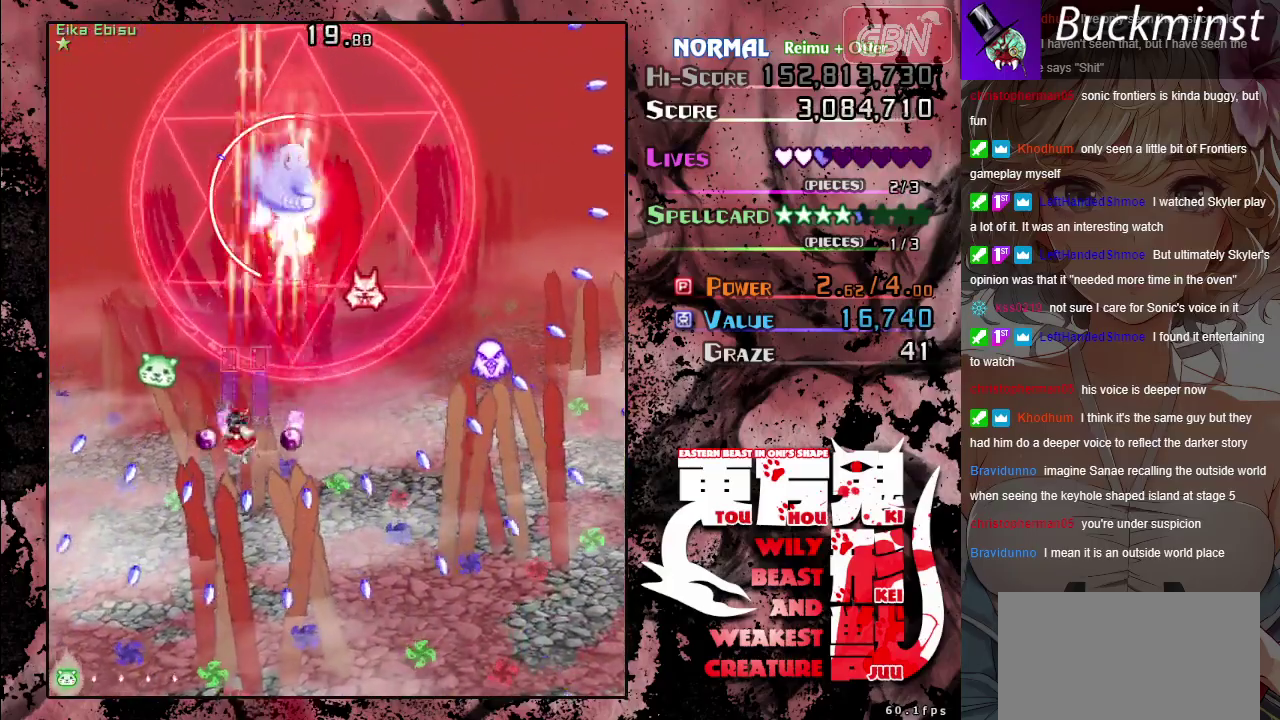
{"dt_ms": 400, "buttons": ["A"], "left_stick": "down-right", "events": [[400, "left_stick", "down-right"]]}
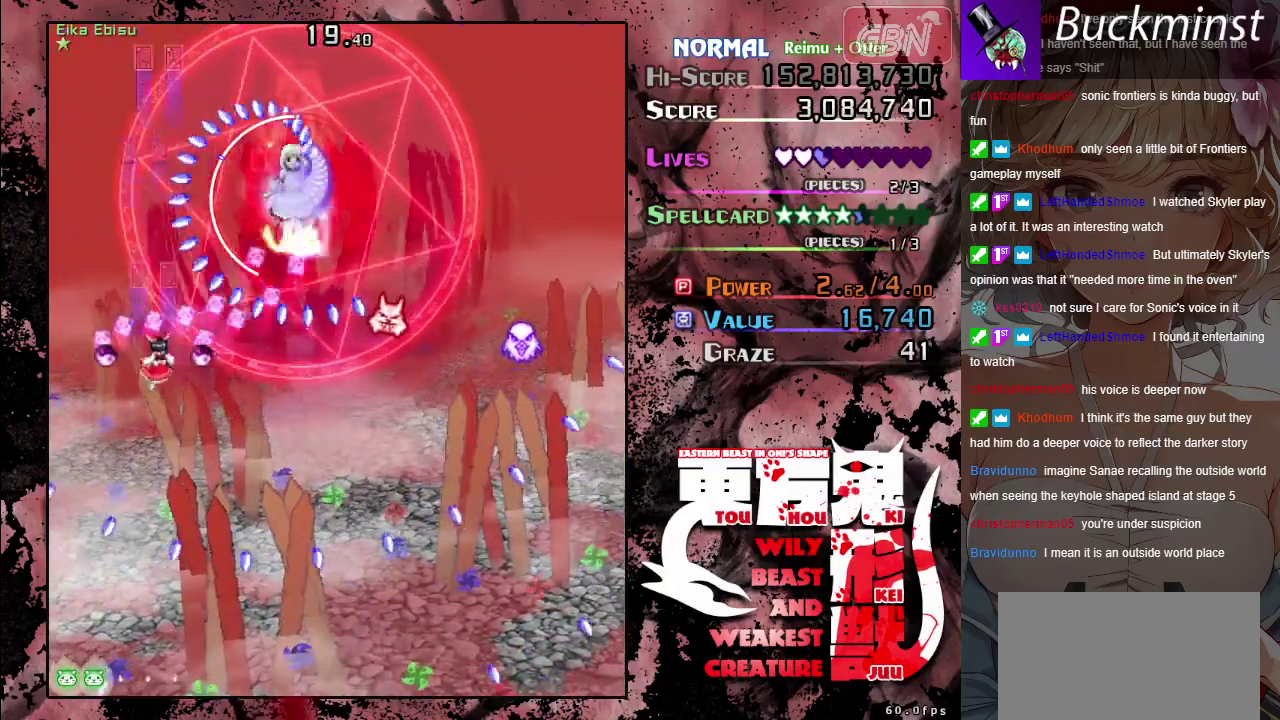
{"dt_ms": 400, "buttons": ["A"], "left_stick": "down-right", "events": []}
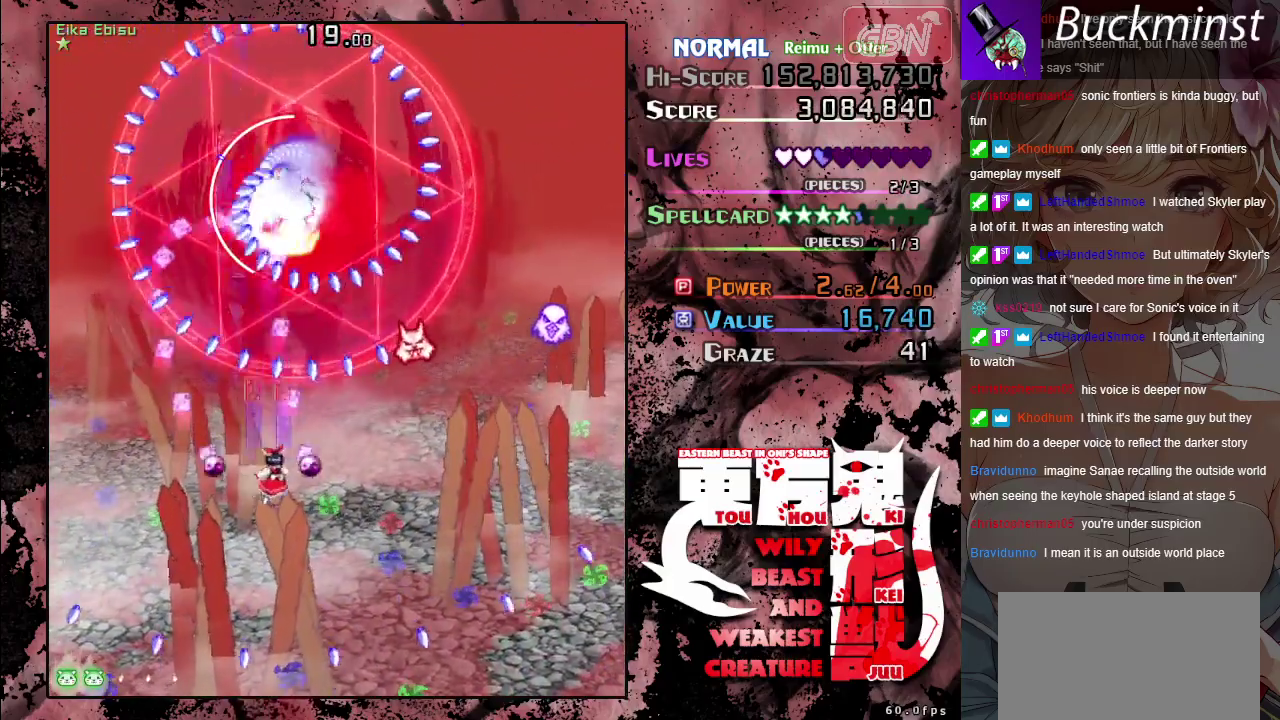
{"dt_ms": 500, "buttons": ["A", "X"], "left_stick": "down-left", "events": [[50, "X", "down"], [283, "left_stick", "down"], [333, "left_stick", "down-left"]]}
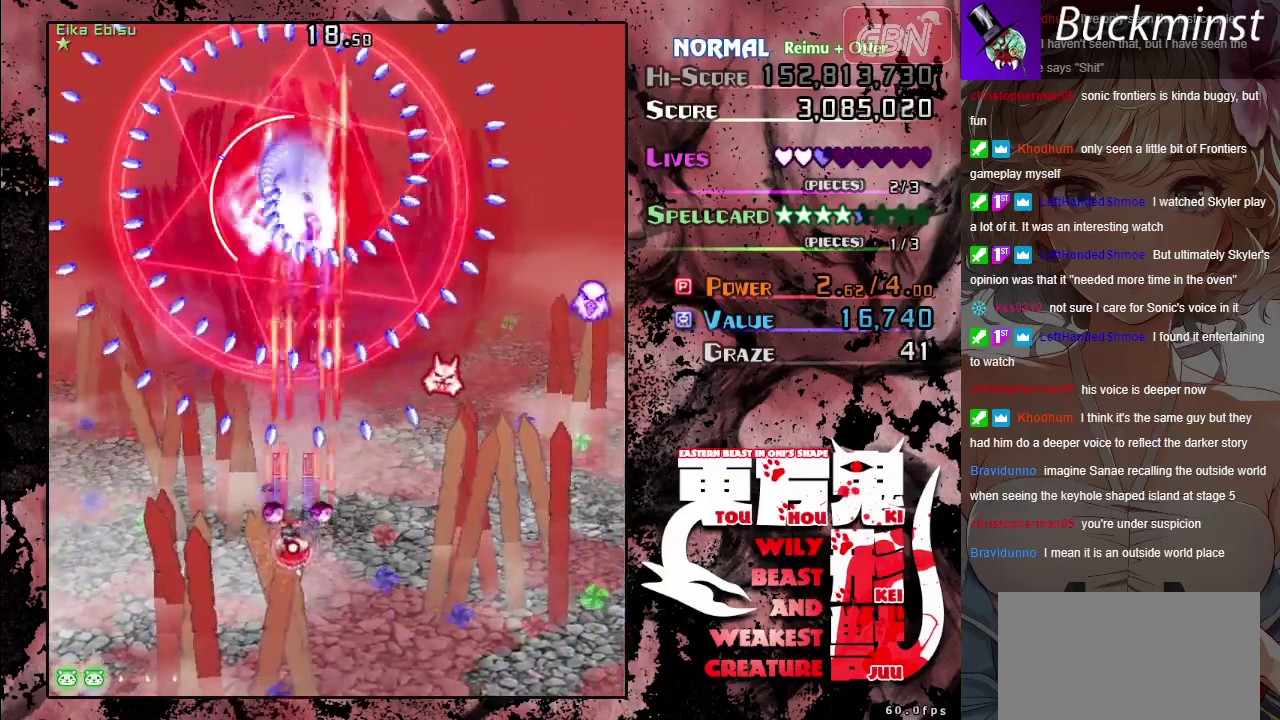
{"dt_ms": 500, "buttons": ["A", "X"], "left_stick": "down-right", "events": [[117, "left_stick", "center"], [483, "left_stick", "down-right"]]}
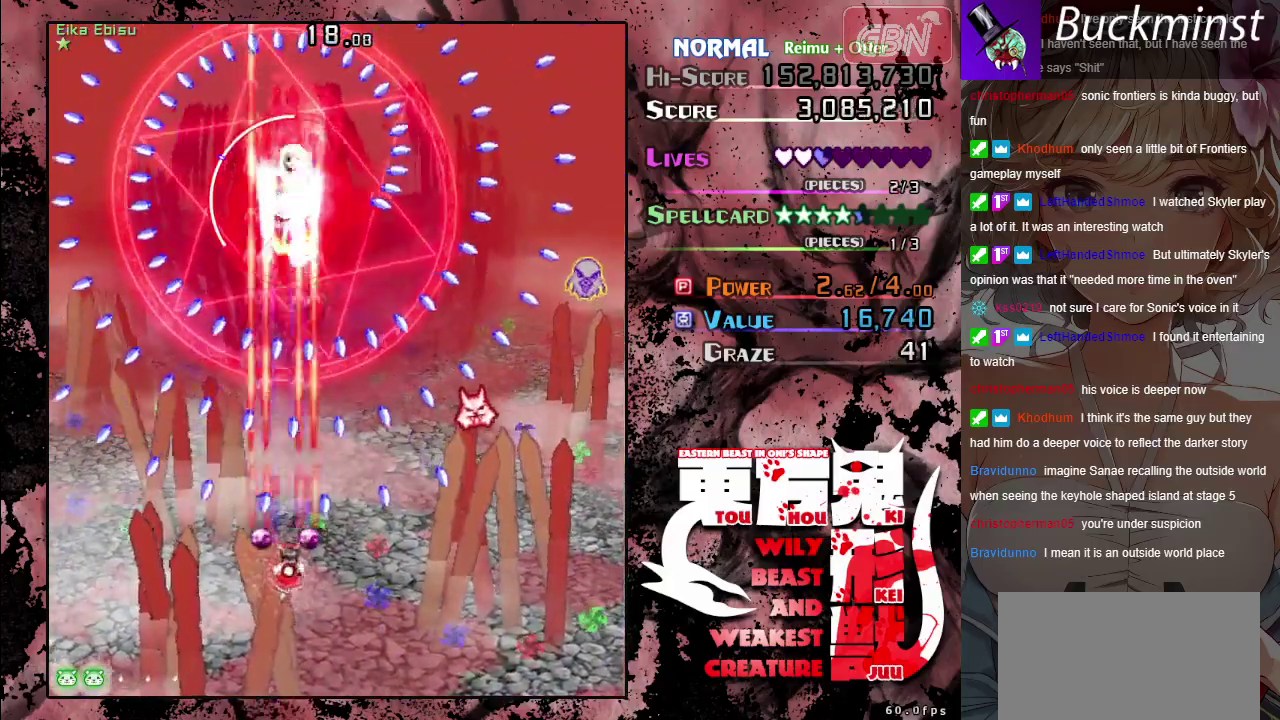
{"dt_ms": 500, "buttons": ["A", "X"], "left_stick": "center", "events": [[67, "left_stick", "center"]]}
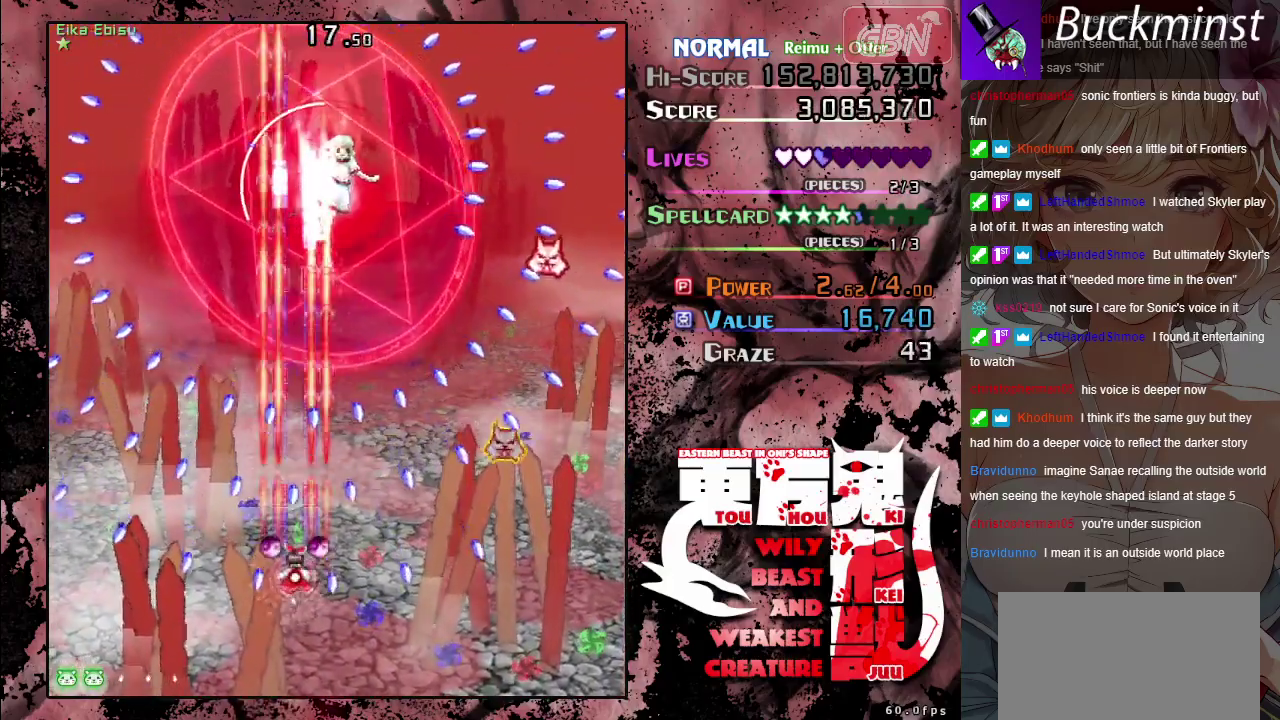
{"dt_ms": 400, "buttons": ["A", "X"], "left_stick": "center", "events": [[183, "left_stick", "down-right"], [317, "left_stick", "center"]]}
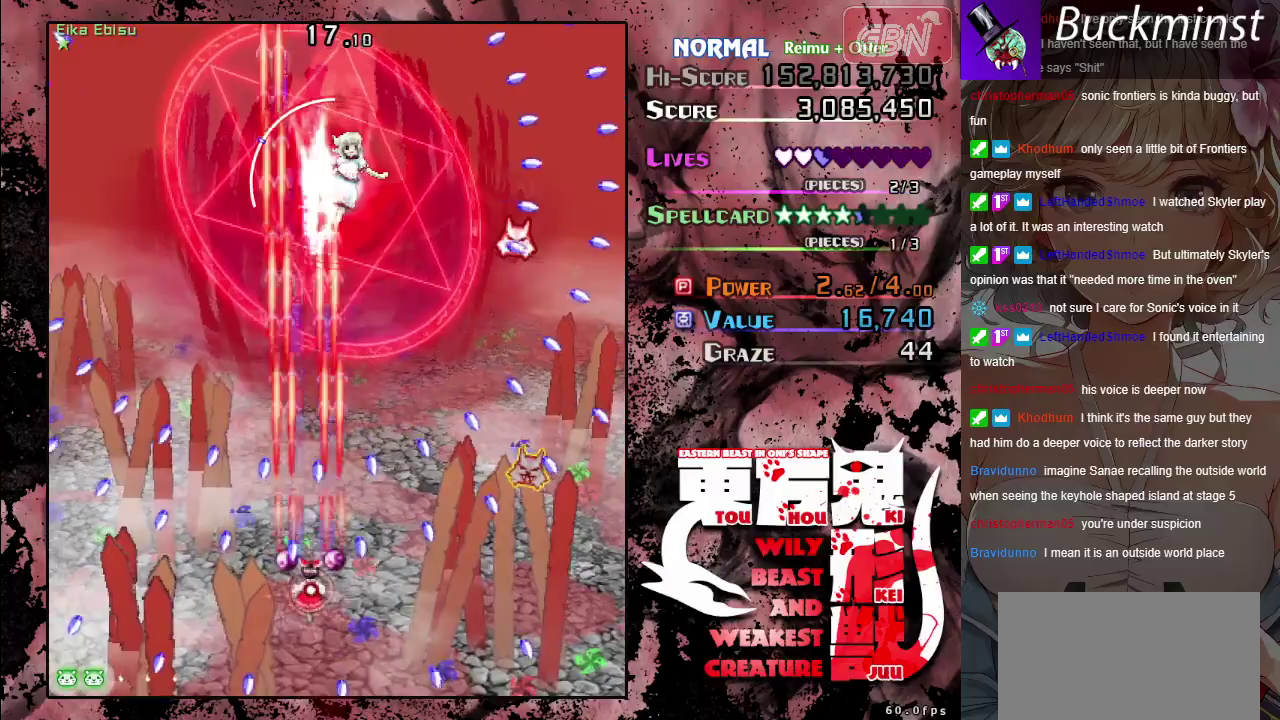
{"dt_ms": 400, "buttons": ["A", "X"], "left_stick": "left", "events": [[200, "left_stick", "up"], [283, "left_stick", "up-left"], [367, "left_stick", "left"]]}
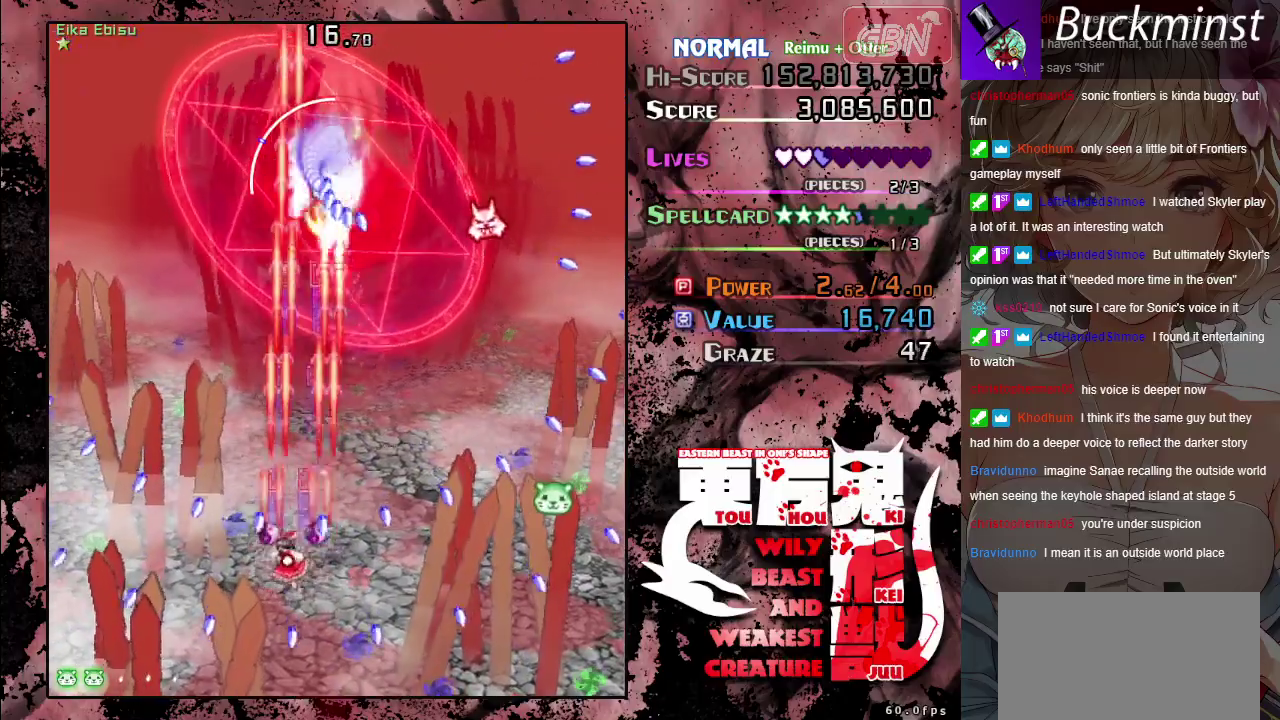
{"dt_ms": 100, "buttons": ["A", "X"], "left_stick": "up-right", "events": [[83, "left_stick", "up-right"]]}
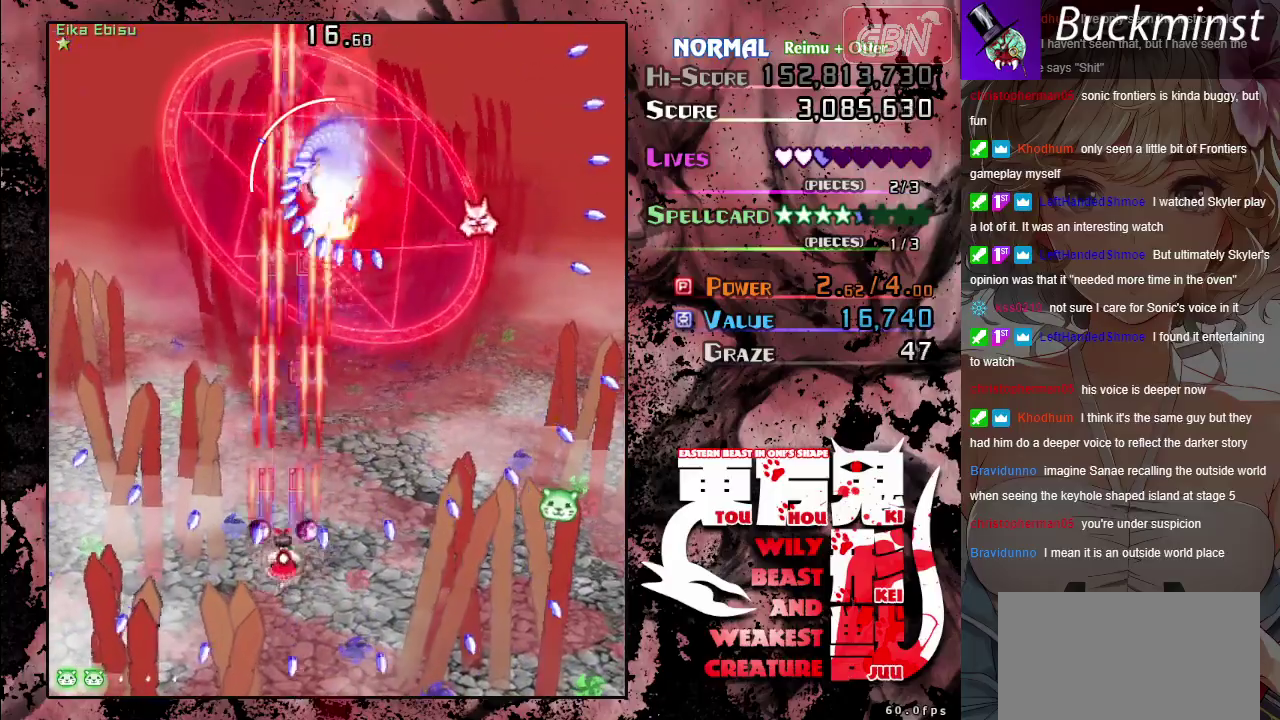
{"dt_ms": 600, "buttons": ["A"], "left_stick": "right", "events": [[167, "left_stick", "right"], [183, "X", "up"]]}
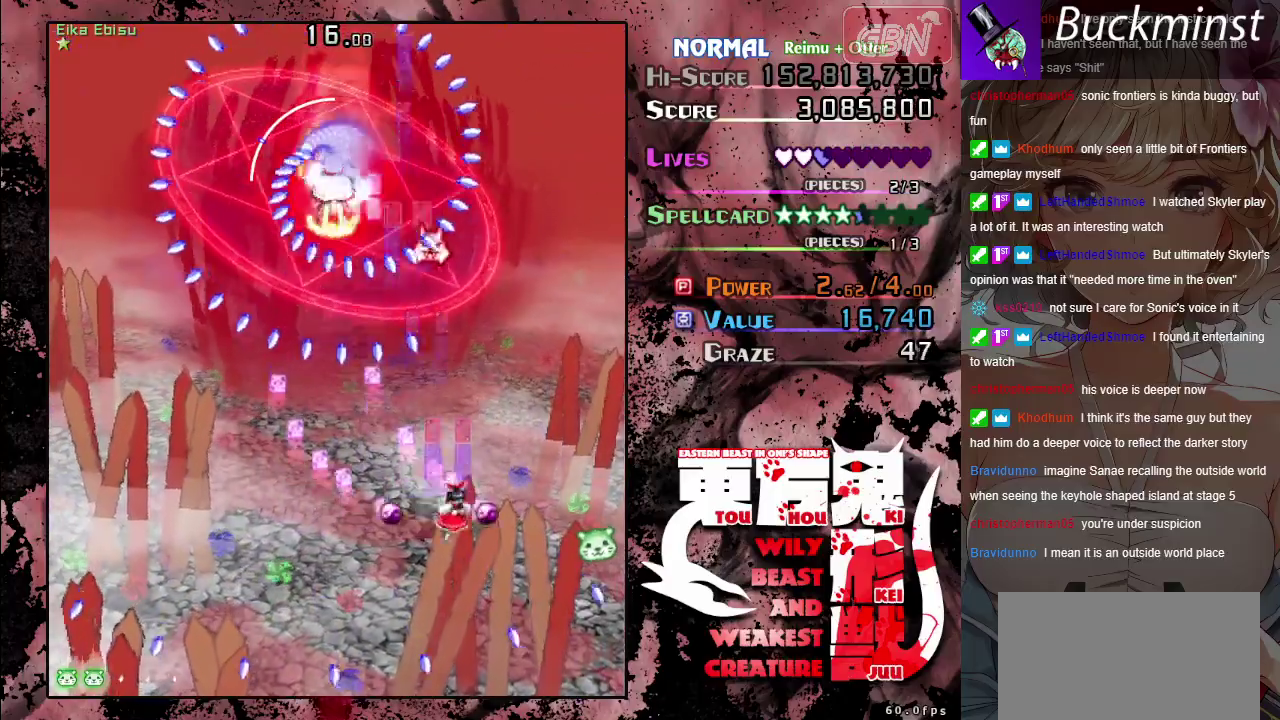
{"dt_ms": 400, "buttons": ["A"], "left_stick": "down-right", "events": [[350, "left_stick", "down-right"]]}